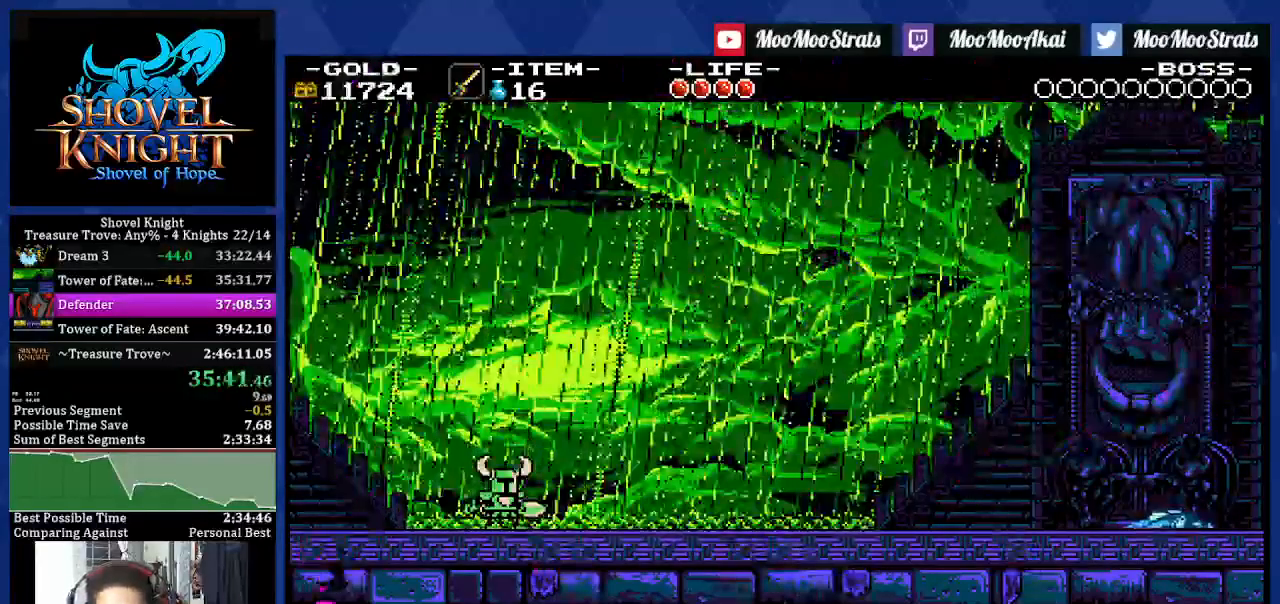
Gameplay with a controller (PlayStation layout); each line is a JSON object with the inputs held at the frame after it. "events" lists button and stick changes between this image and that frame as [ms after this image, input, new state], when the widget could be followed in between. Not read: L3 R2 R3.
{"buttons": ["START"], "left_stick": "center", "right_stick": "center"}
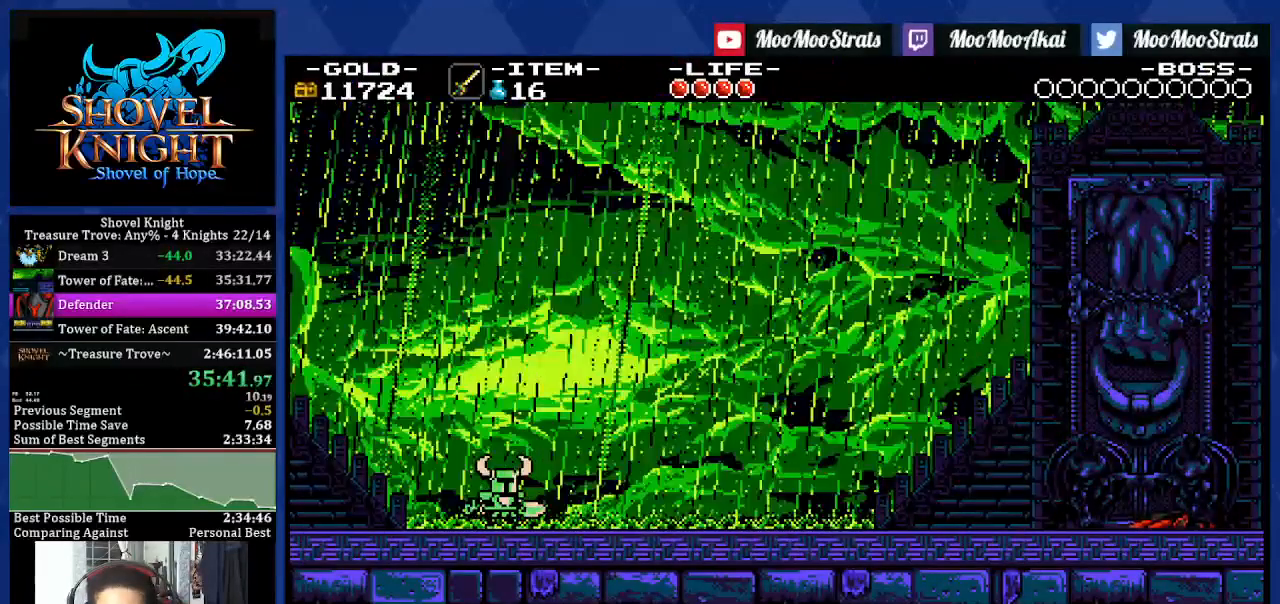
{"buttons": ["START"], "left_stick": "center", "right_stick": "center", "events": [[17, "START", "up"], [100, "START", "down"]]}
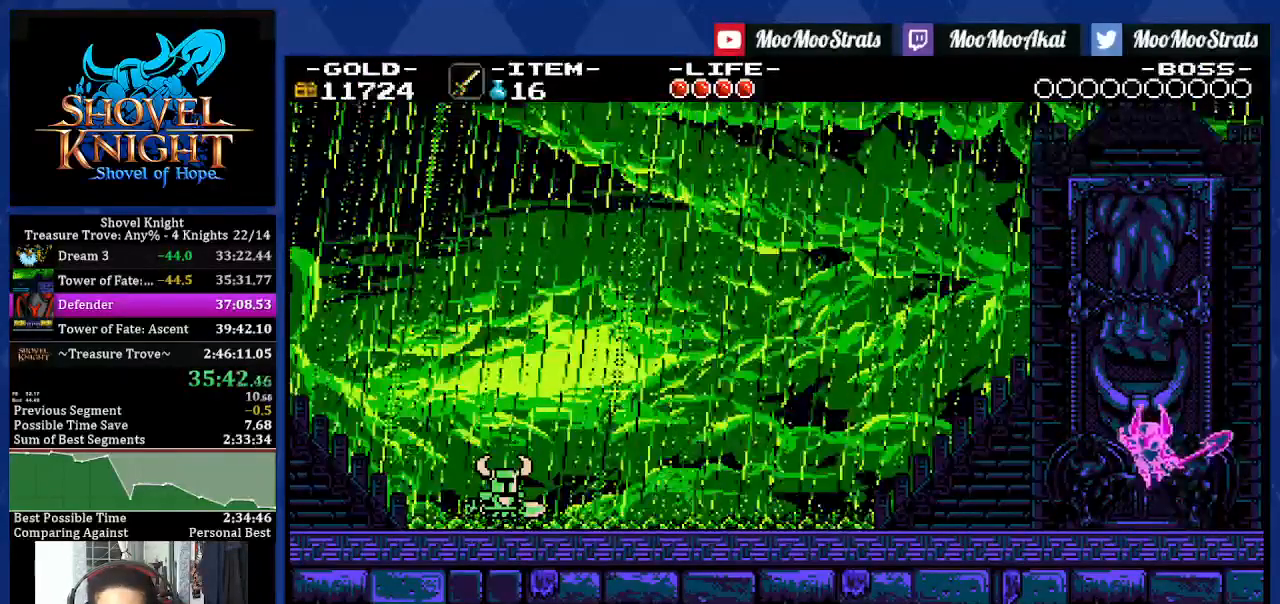
{"buttons": [], "left_stick": "center", "right_stick": "center", "events": [[483, "START", "up"]]}
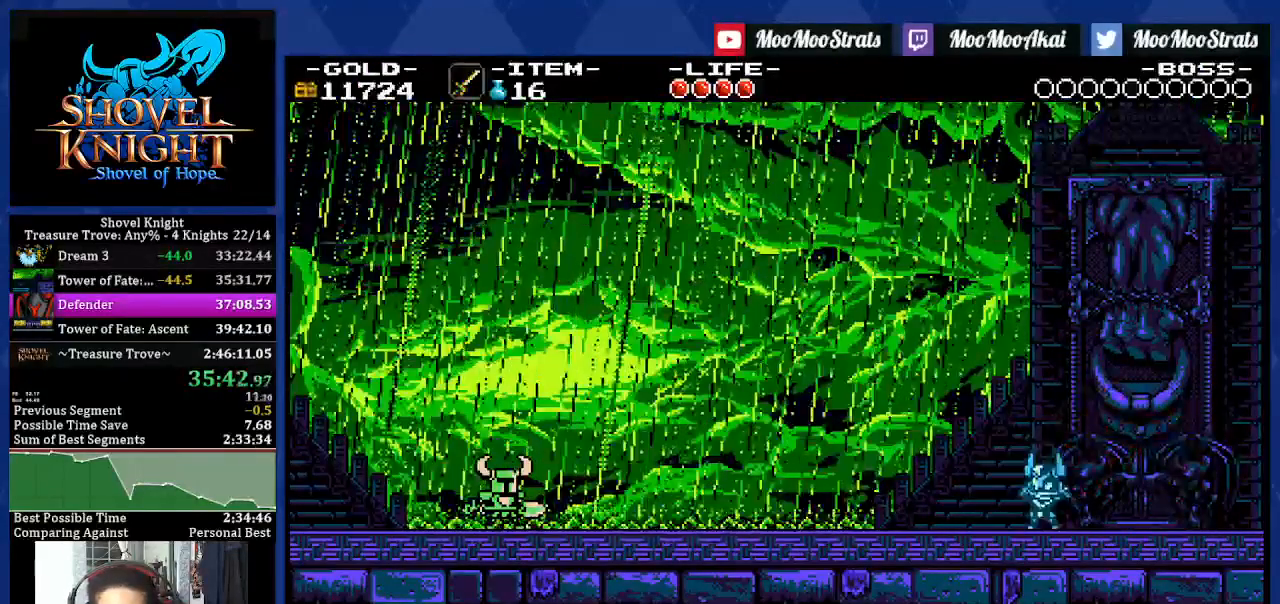
{"buttons": ["DPAD_RIGHT"], "left_stick": "center", "right_stick": "center", "events": [[17, "DPAD_RIGHT", "down"]]}
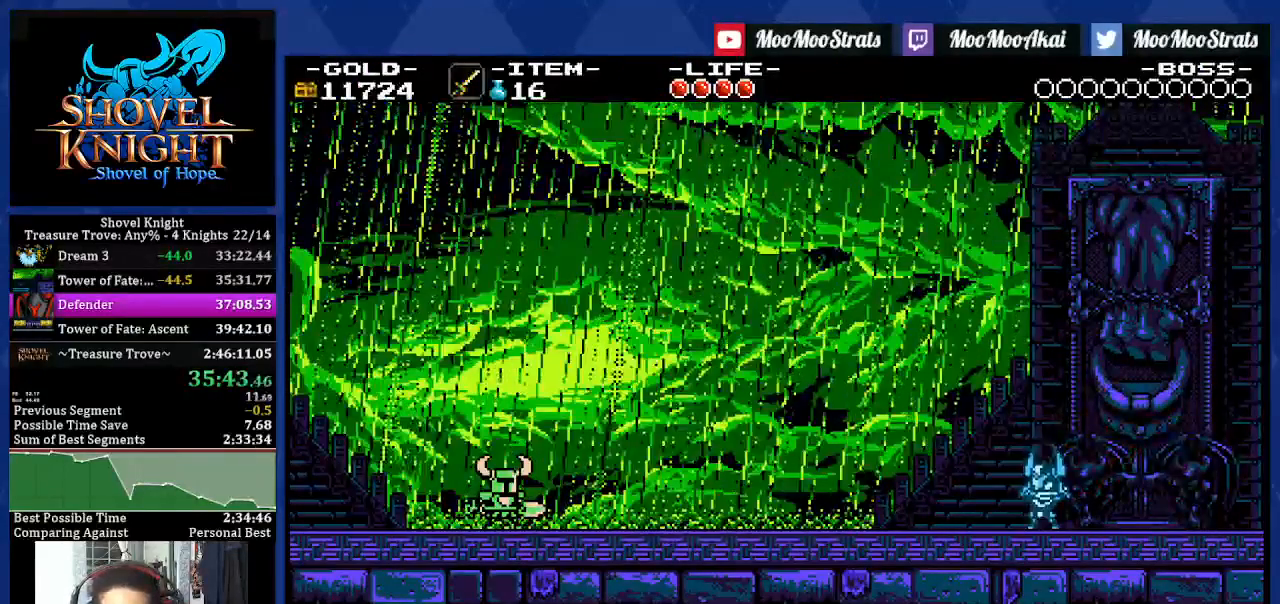
{"buttons": ["DPAD_RIGHT"], "left_stick": "center", "right_stick": "center", "events": []}
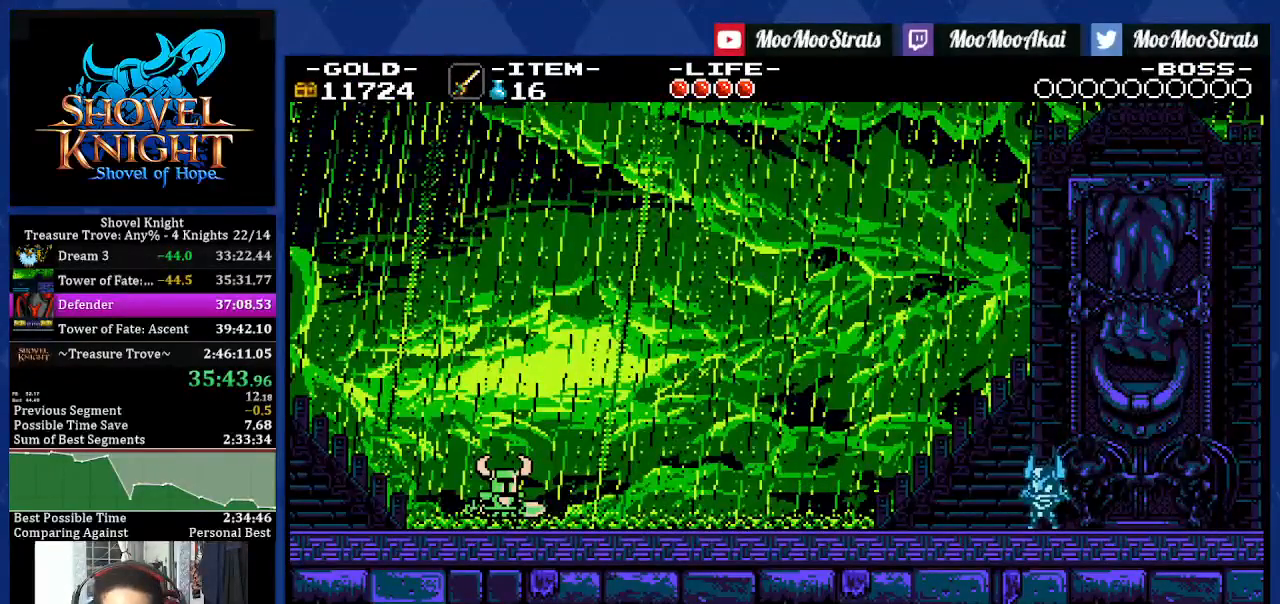
{"buttons": ["DPAD_RIGHT"], "left_stick": "center", "right_stick": "center", "events": []}
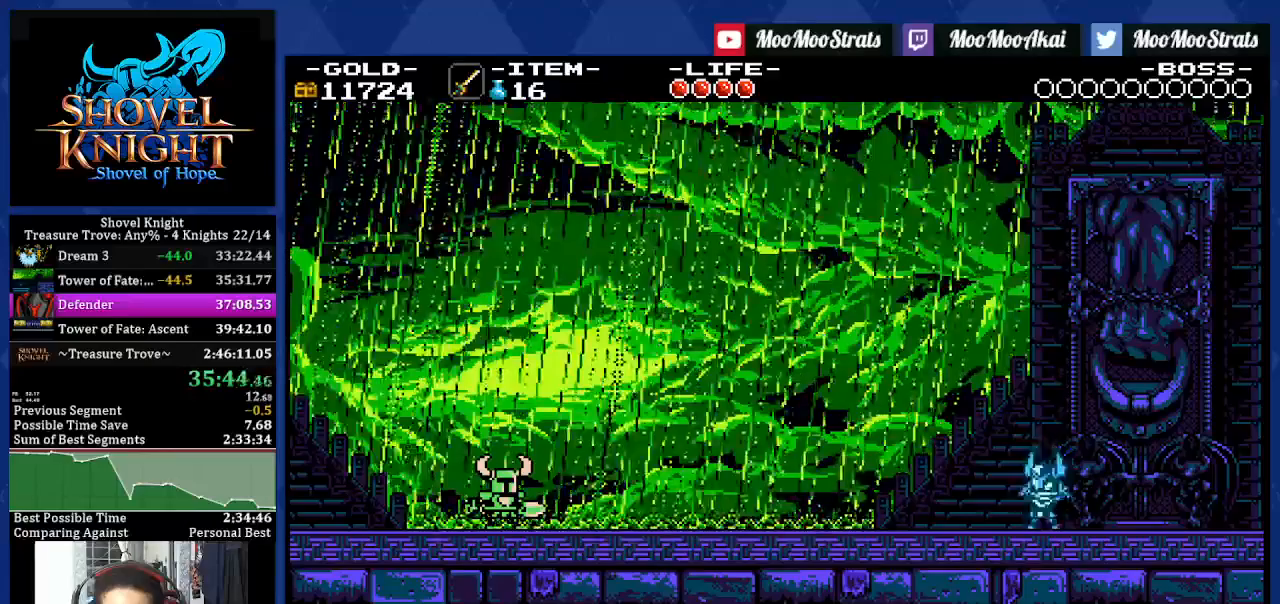
{"buttons": ["DPAD_RIGHT"], "left_stick": "center", "right_stick": "center", "events": []}
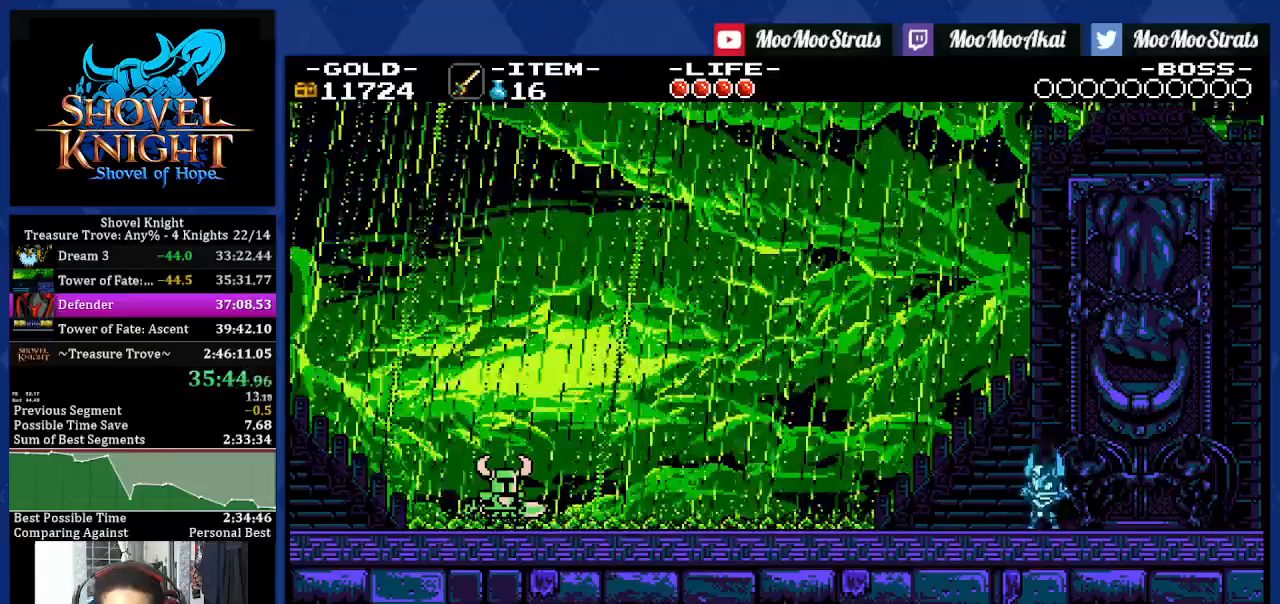
{"buttons": ["DPAD_RIGHT"], "left_stick": "center", "right_stick": "center", "events": []}
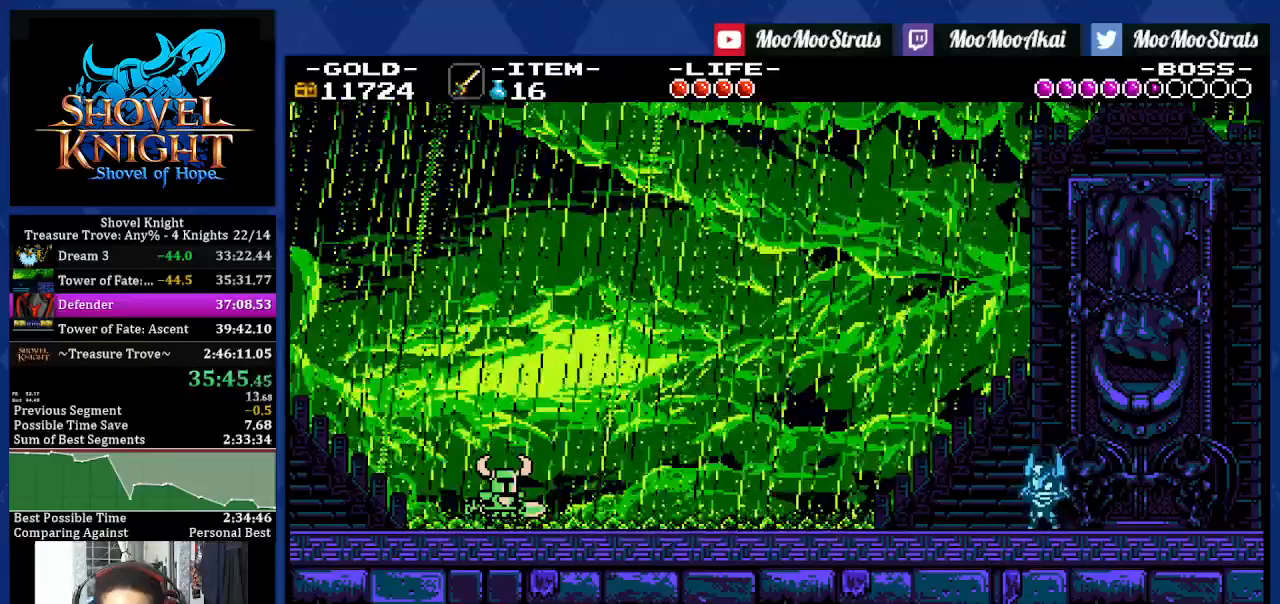
{"buttons": ["DPAD_RIGHT"], "left_stick": "center", "right_stick": "center", "events": []}
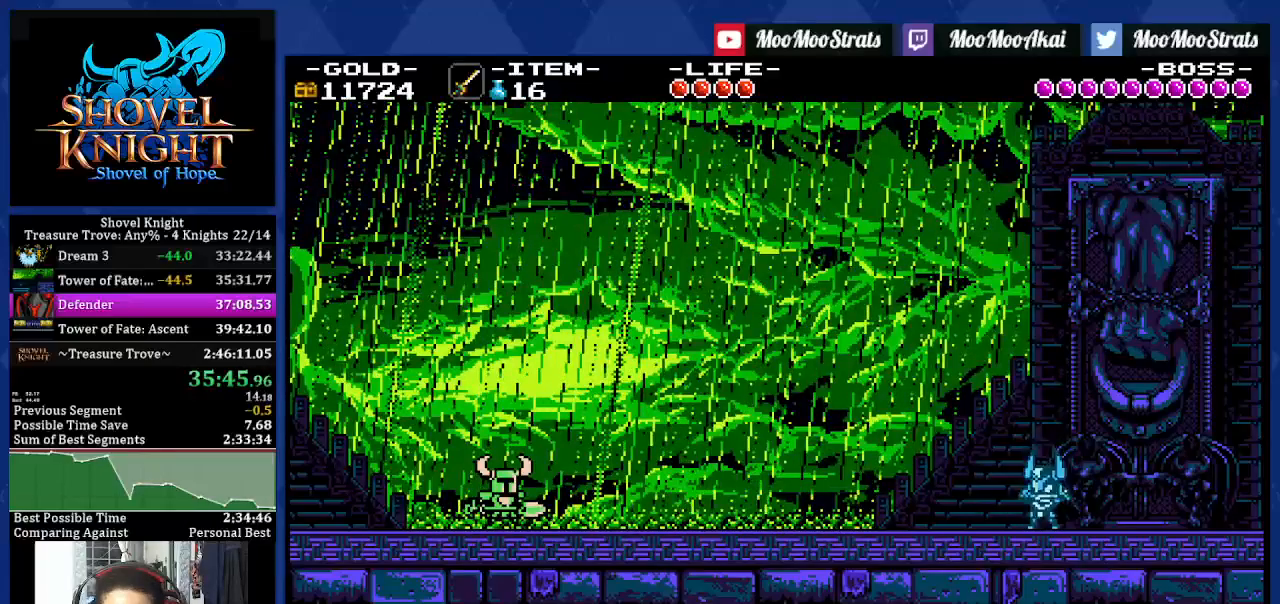
{"buttons": ["DPAD_RIGHT"], "left_stick": "center", "right_stick": "center", "events": []}
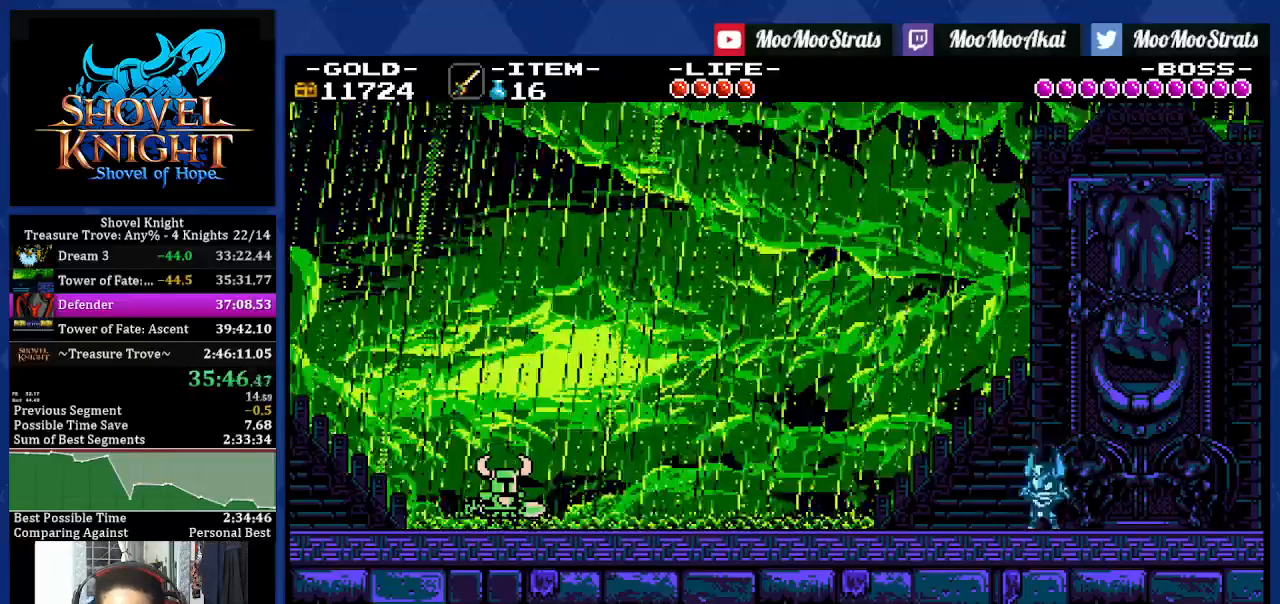
{"buttons": ["DPAD_RIGHT"], "left_stick": "center", "right_stick": "center", "events": []}
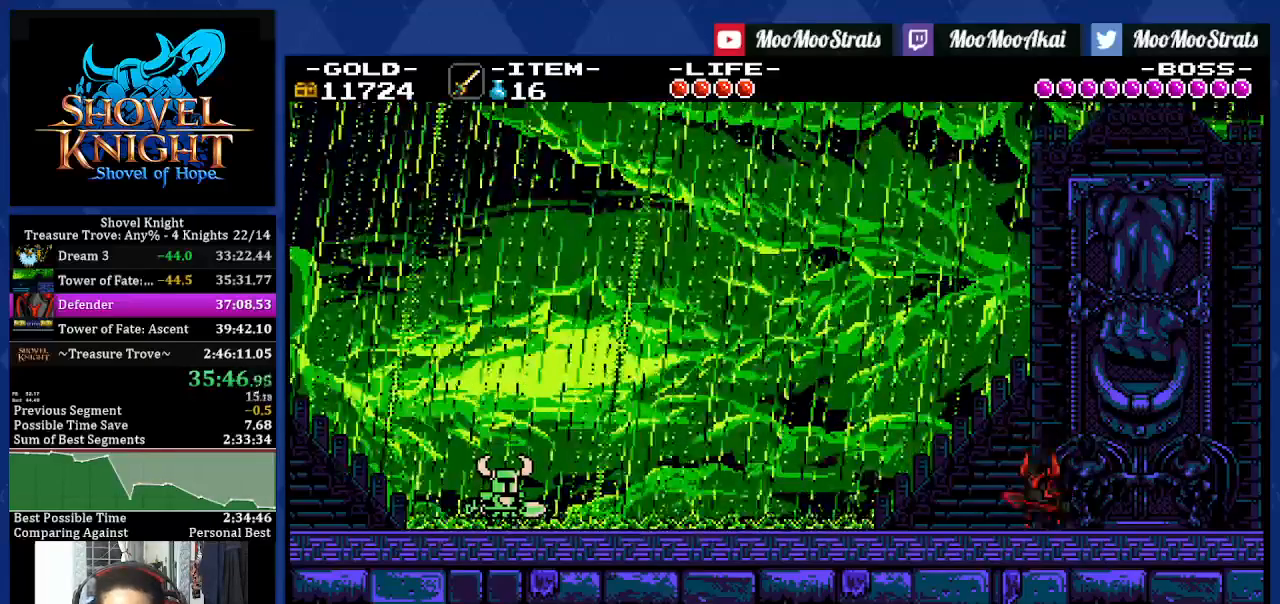
{"buttons": ["DPAD_RIGHT"], "left_stick": "center", "right_stick": "center", "events": []}
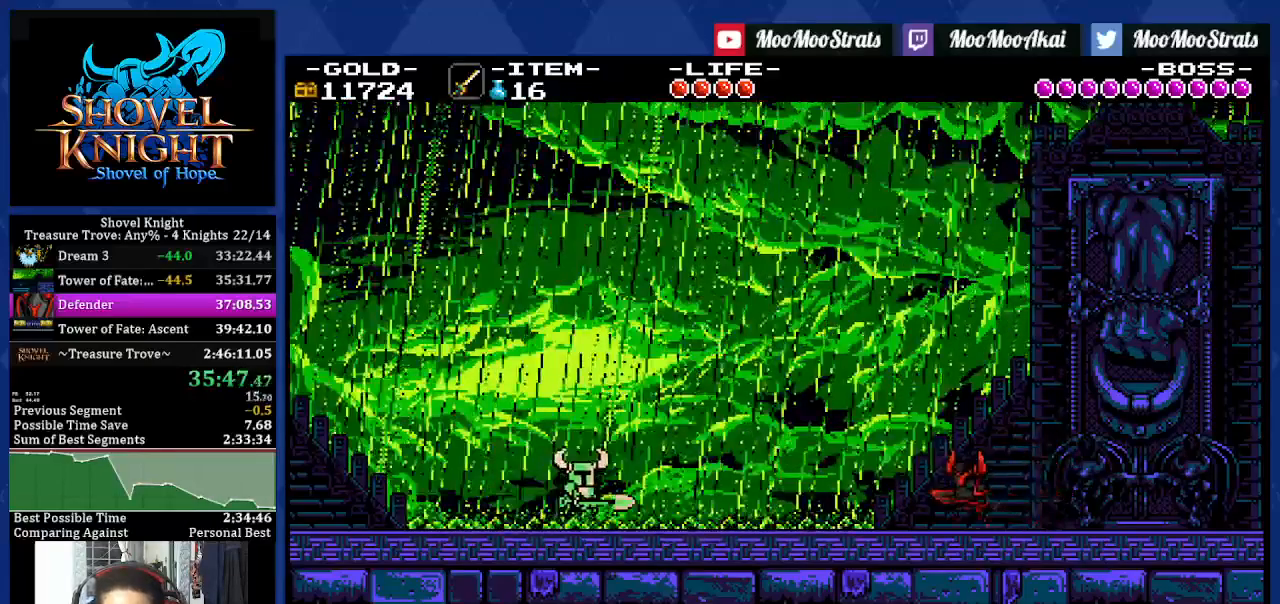
{"buttons": ["DPAD_RIGHT"], "left_stick": "center", "right_stick": "center", "events": [[150, "CROSS", "down"], [233, "CROSS", "up"]]}
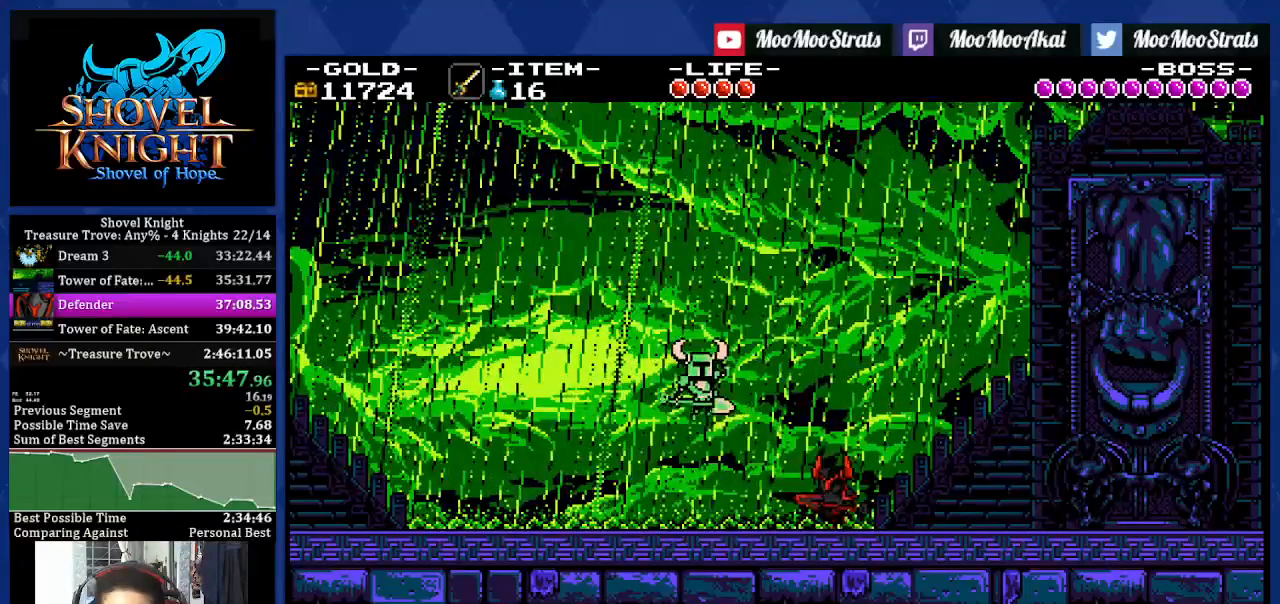
{"buttons": ["DPAD_RIGHT"], "left_stick": "center", "right_stick": "center", "events": [[67, "SQUARE", "down"], [150, "SQUARE", "up"], [250, "CROSS", "down"], [300, "CROSS", "up"]]}
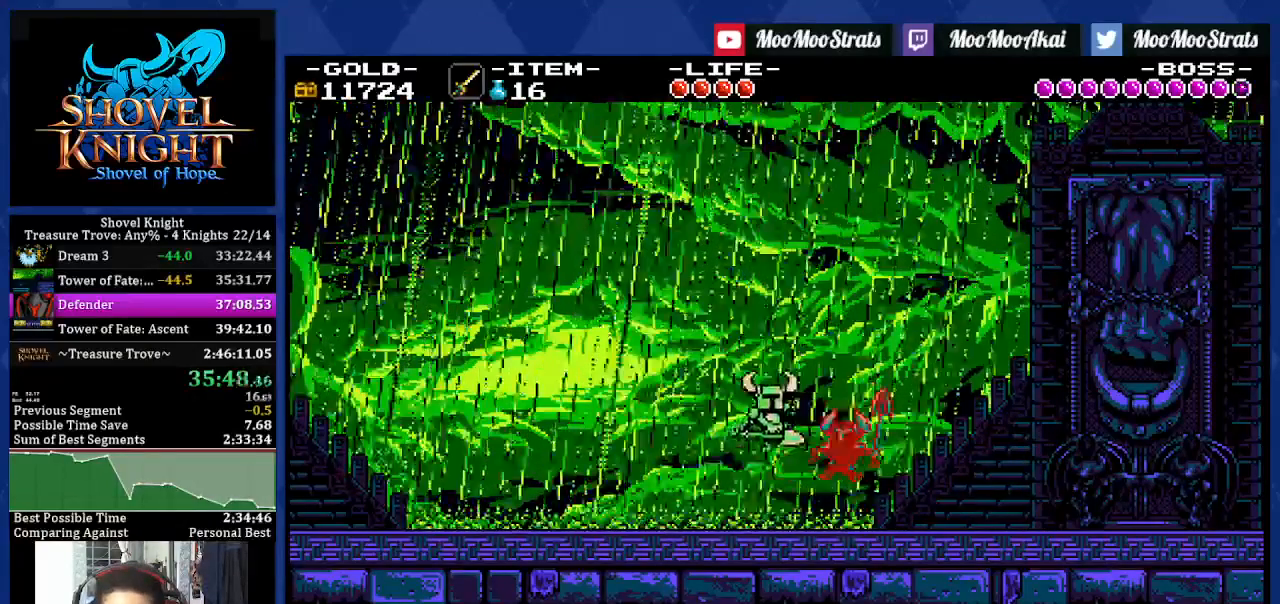
{"buttons": ["DPAD_RIGHT"], "left_stick": "center", "right_stick": "center", "events": [[67, "SQUARE", "down"], [167, "SQUARE", "up"], [250, "CROSS", "down"], [350, "CROSS", "up"]]}
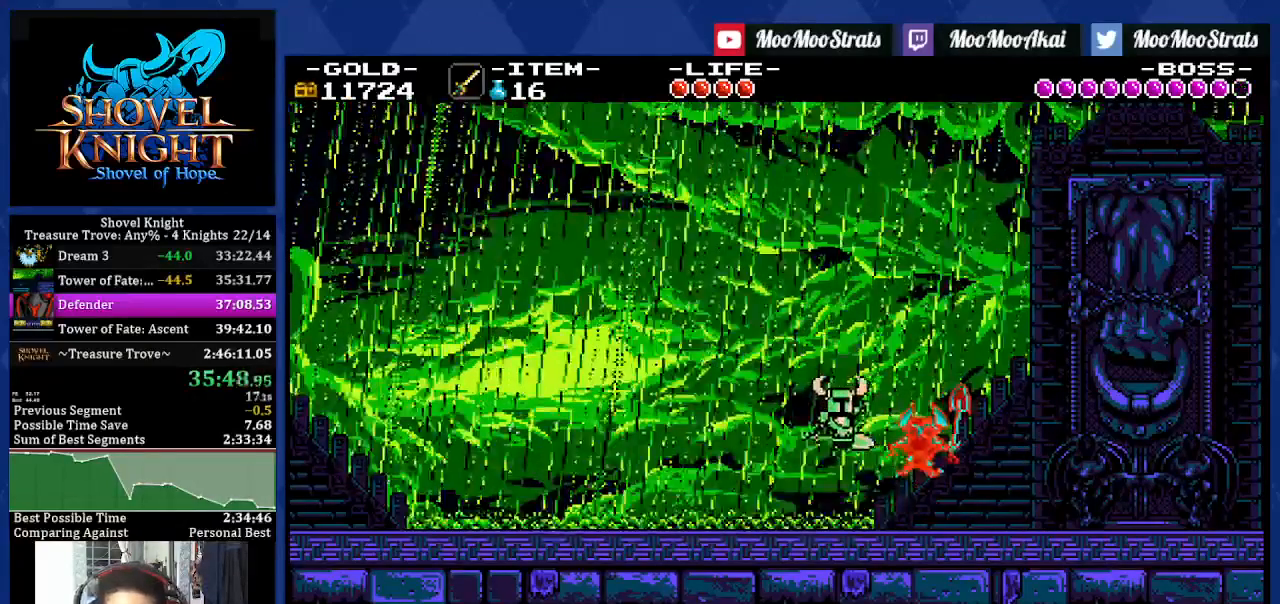
{"buttons": ["DPAD_RIGHT"], "left_stick": "center", "right_stick": "center", "events": [[117, "SQUARE", "down"], [200, "SQUARE", "up"], [300, "CROSS", "down"], [350, "CROSS", "up"]]}
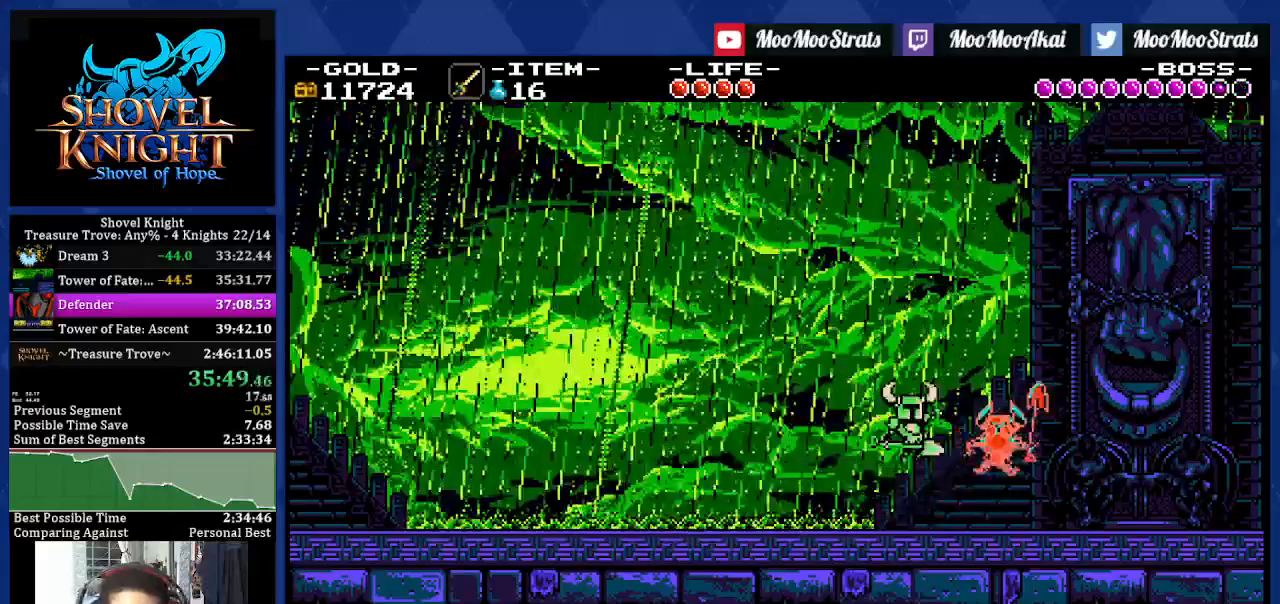
{"buttons": ["DPAD_RIGHT"], "left_stick": "center", "right_stick": "center", "events": [[117, "SQUARE", "down"], [333, "CROSS", "down"], [500, "CROSS", "up"], [500, "SQUARE", "up"]]}
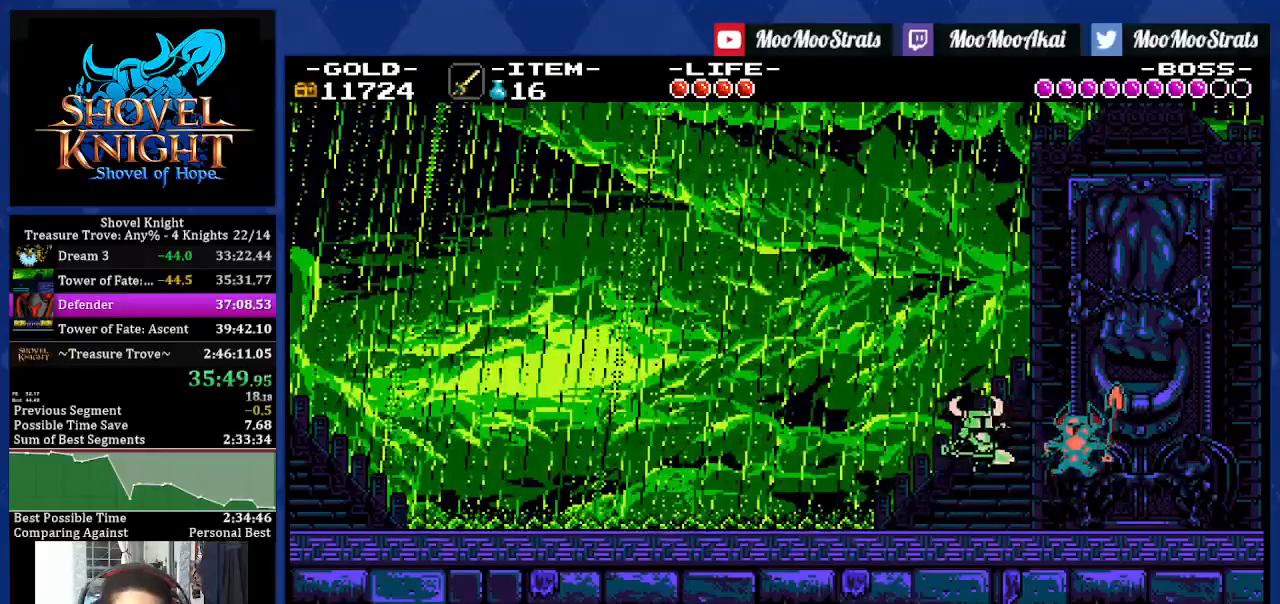
{"buttons": ["CROSS", "DPAD_RIGHT"], "left_stick": "center", "right_stick": "center", "events": [[183, "SQUARE", "down"], [250, "SQUARE", "up"], [350, "CROSS", "down"]]}